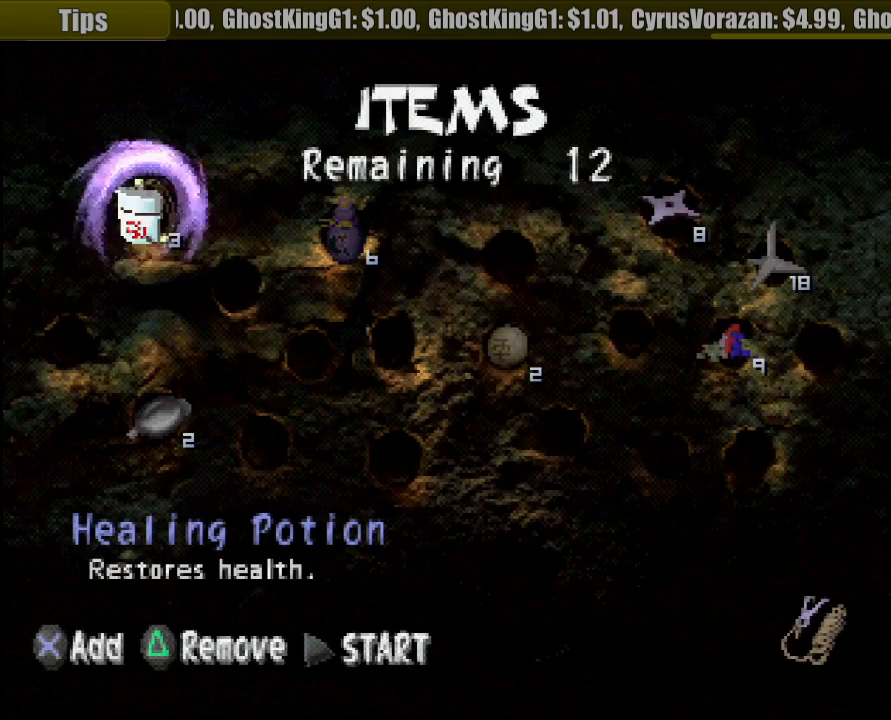
Gameplay with a controller (PlayStation layout); each line is a JSON object with the inputs held at the frame after it. "events" lists button and stick changes between this image and that frame as [ms after this image, input, new state], when the widget could be followed in between. Not read: L3 R3 SELECT.
{"buttons": ["DPAD_RIGHT"], "left_stick": "center", "right_stick": "center", "events": [[500, "DPAD_RIGHT", "down"]]}
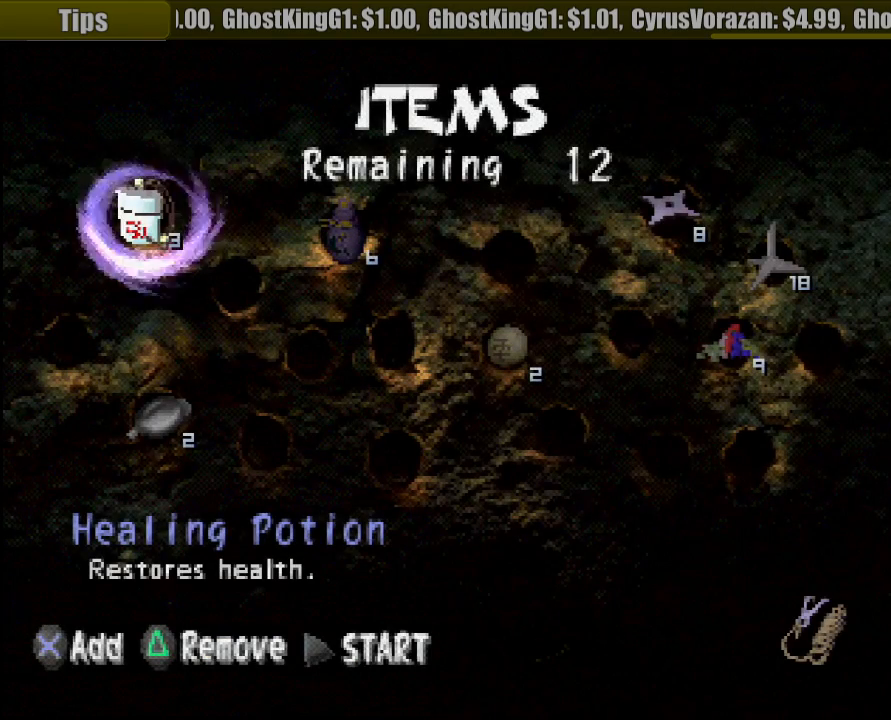
{"buttons": [], "left_stick": "center", "right_stick": "center", "events": [[67, "DPAD_RIGHT", "up"], [217, "DPAD_LEFT", "down"], [300, "DPAD_LEFT", "up"]]}
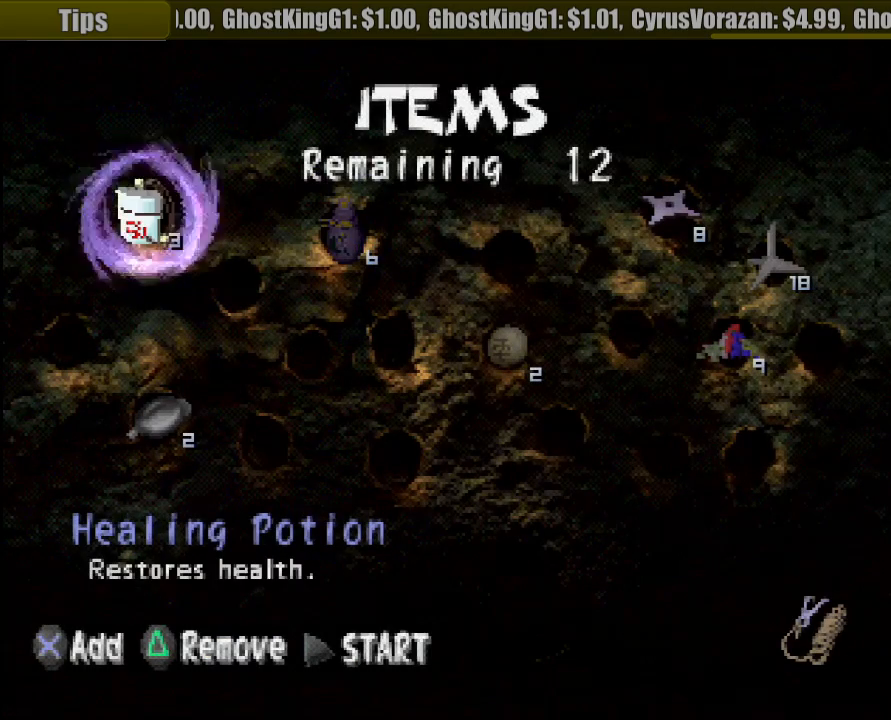
{"buttons": [], "left_stick": "center", "right_stick": "center", "events": []}
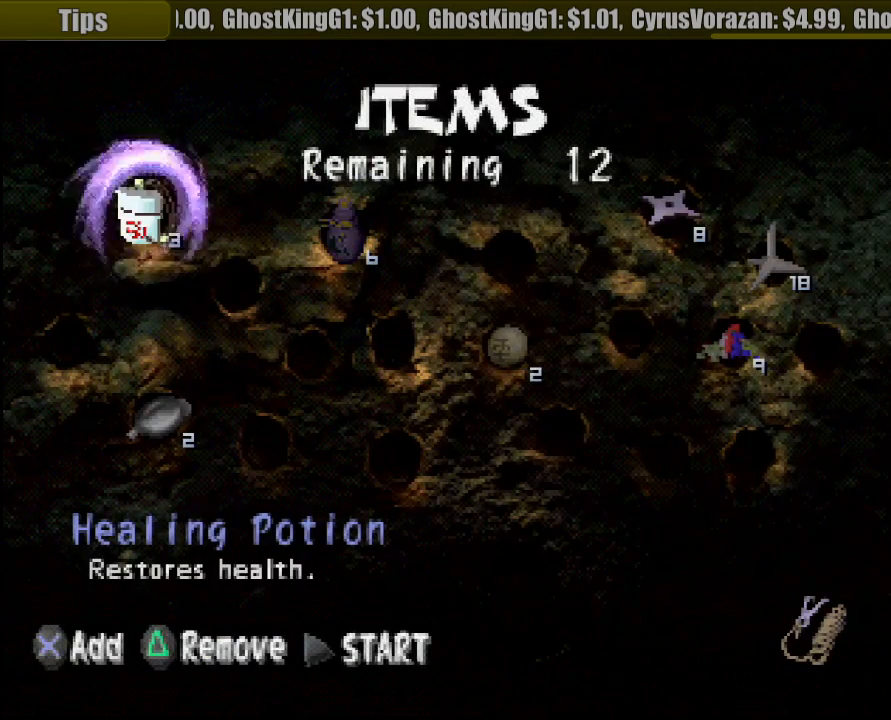
{"buttons": [], "left_stick": "center", "right_stick": "center", "events": []}
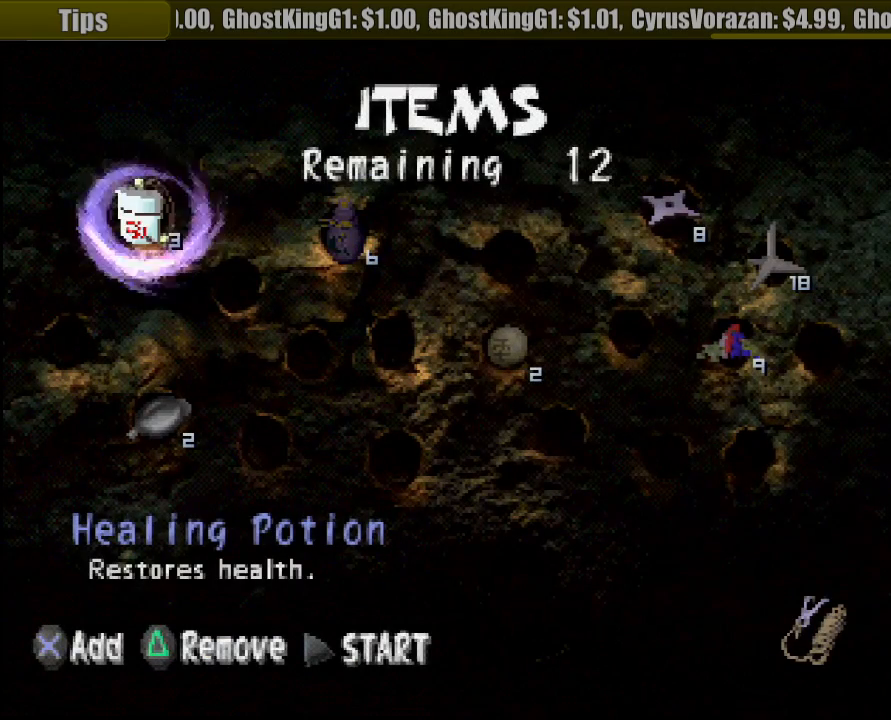
{"buttons": [], "left_stick": "center", "right_stick": "center", "events": []}
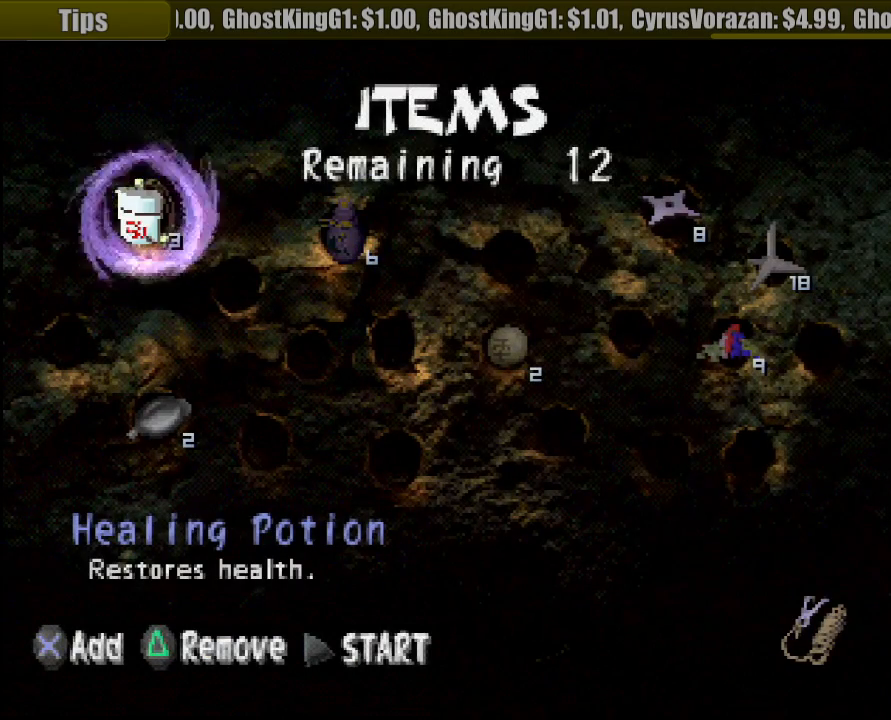
{"buttons": [], "left_stick": "center", "right_stick": "center", "events": []}
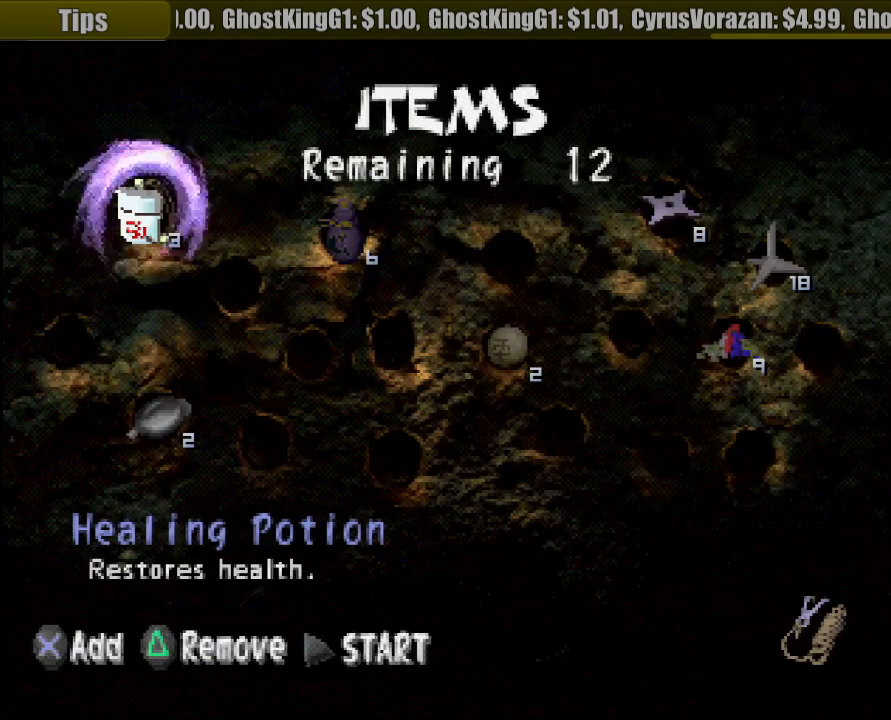
{"buttons": ["CROSS"], "left_stick": "center", "right_stick": "center", "events": [[200, "DPAD_RIGHT", "down"], [267, "DPAD_RIGHT", "up"], [367, "DPAD_RIGHT", "down"], [450, "DPAD_RIGHT", "up"], [500, "CROSS", "down"]]}
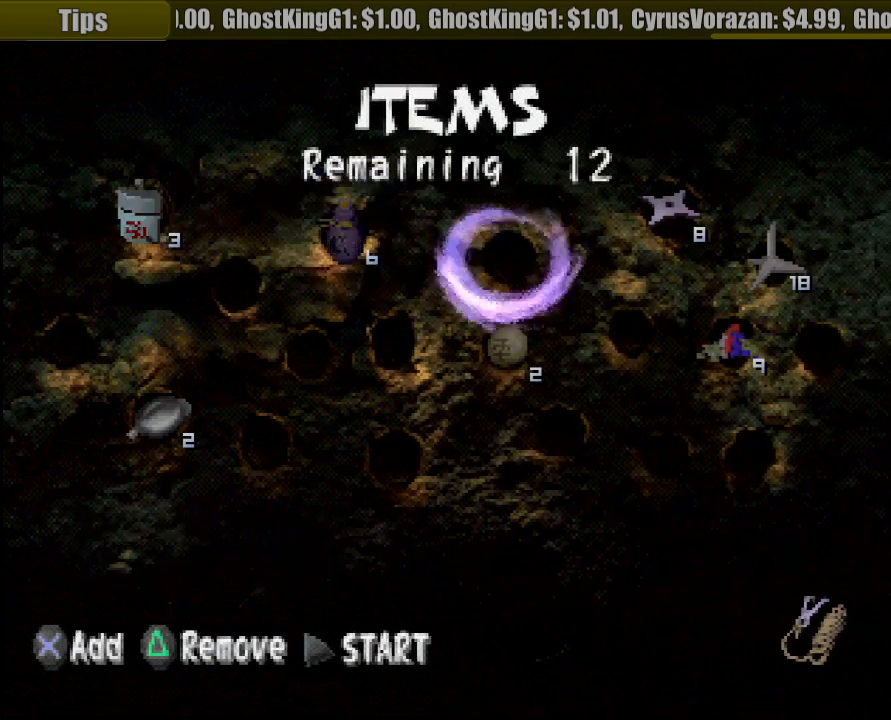
{"buttons": [], "left_stick": "center", "right_stick": "center", "events": [[117, "CROSS", "up"], [333, "DPAD_LEFT", "down"], [433, "DPAD_LEFT", "up"]]}
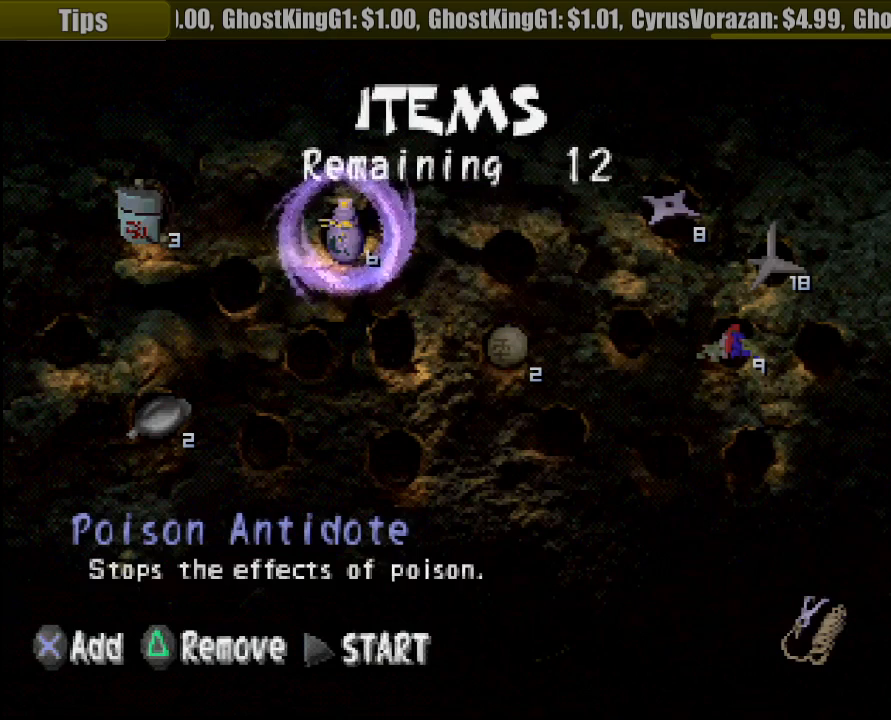
{"buttons": [], "left_stick": "center", "right_stick": "center", "events": [[17, "CROSS", "down"], [133, "CROSS", "up"]]}
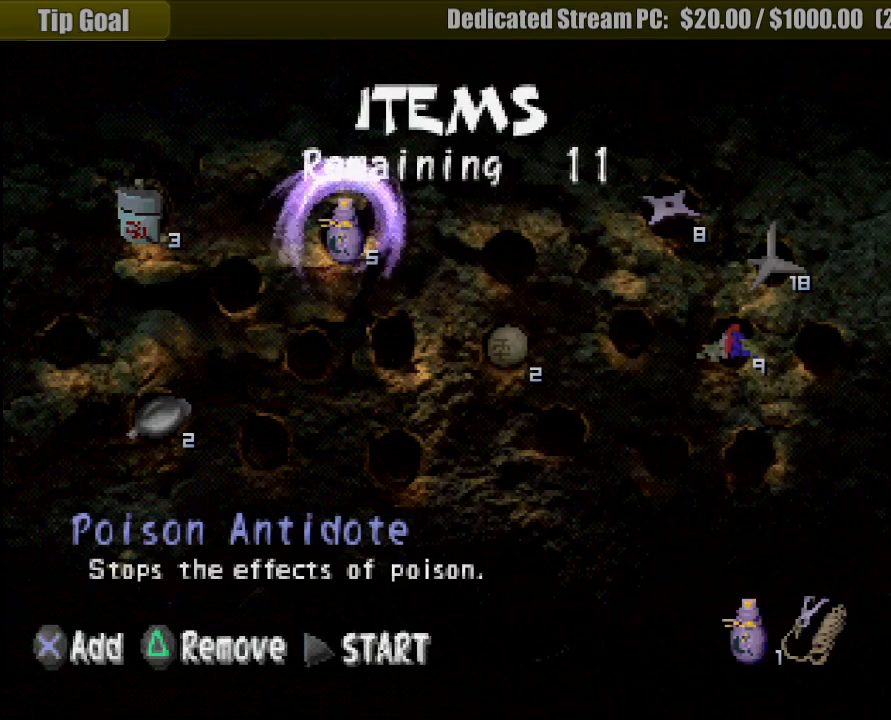
{"buttons": [], "left_stick": "center", "right_stick": "center", "events": []}
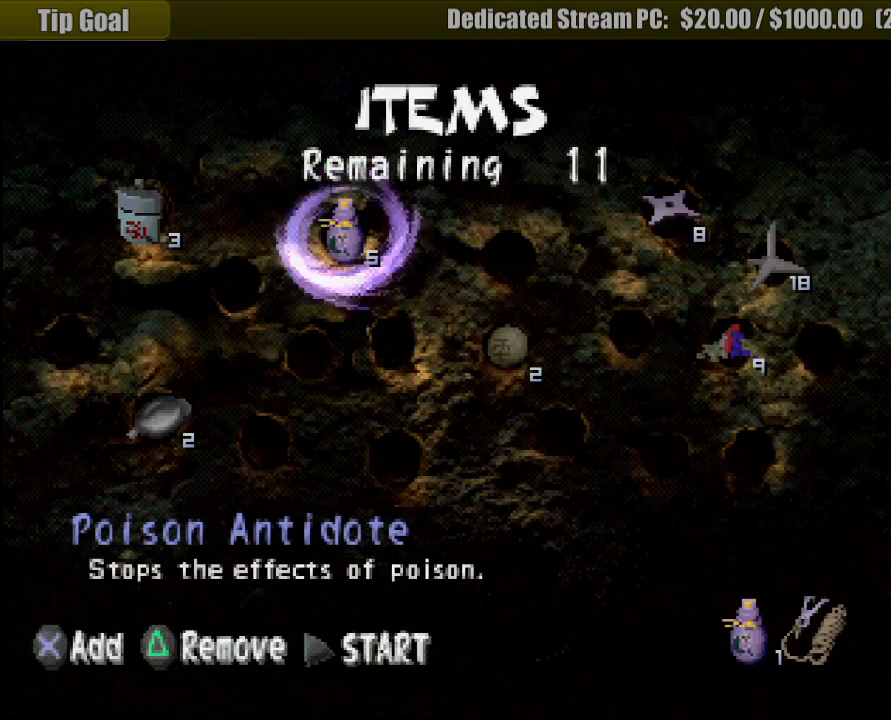
{"buttons": [], "left_stick": "center", "right_stick": "center", "events": []}
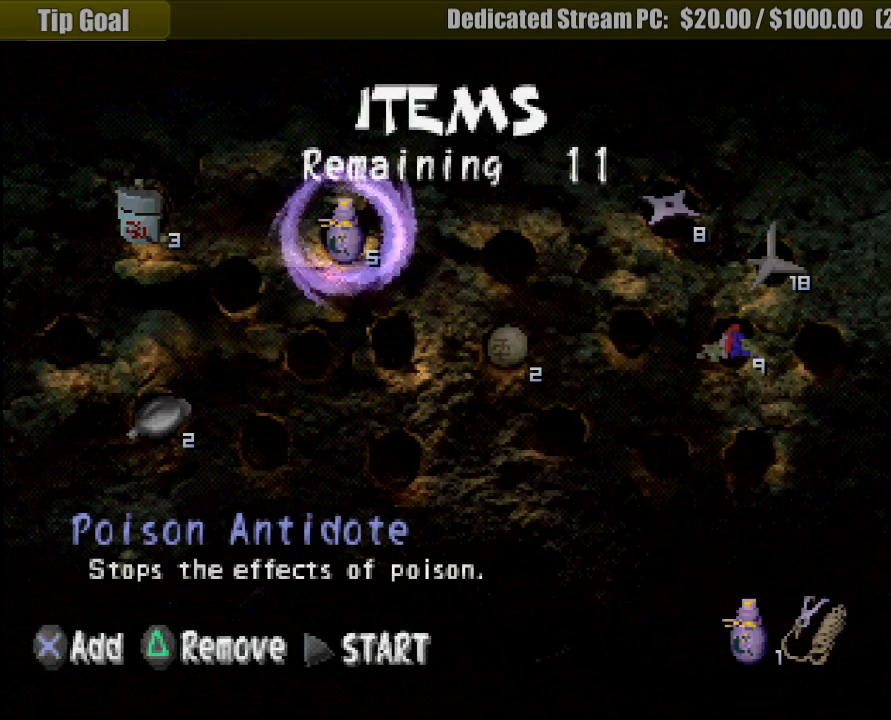
{"buttons": [], "left_stick": "center", "right_stick": "center", "events": []}
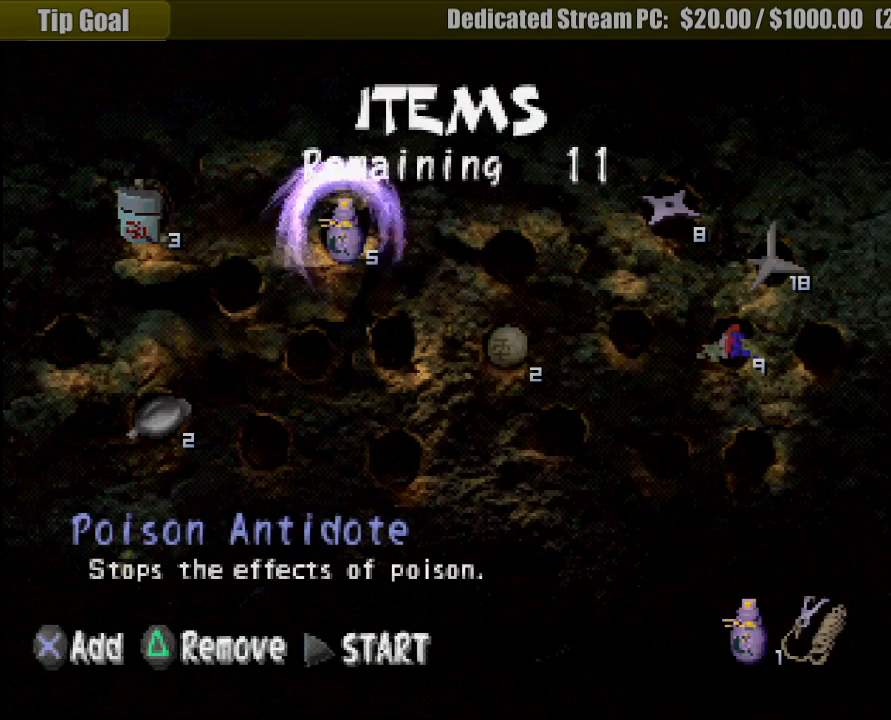
{"buttons": [], "left_stick": "center", "right_stick": "center", "events": []}
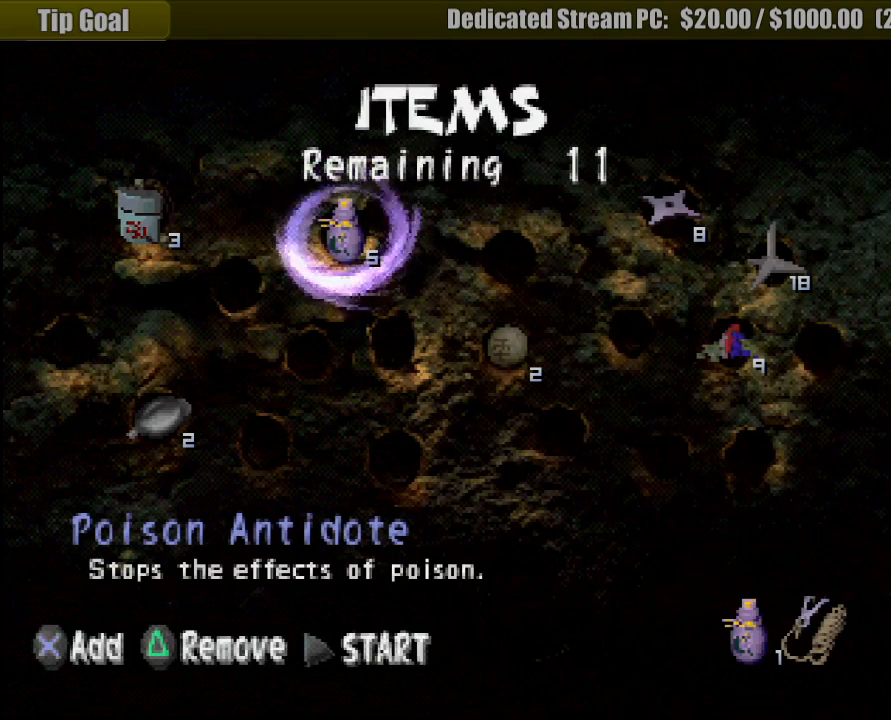
{"buttons": [], "left_stick": "center", "right_stick": "center", "events": []}
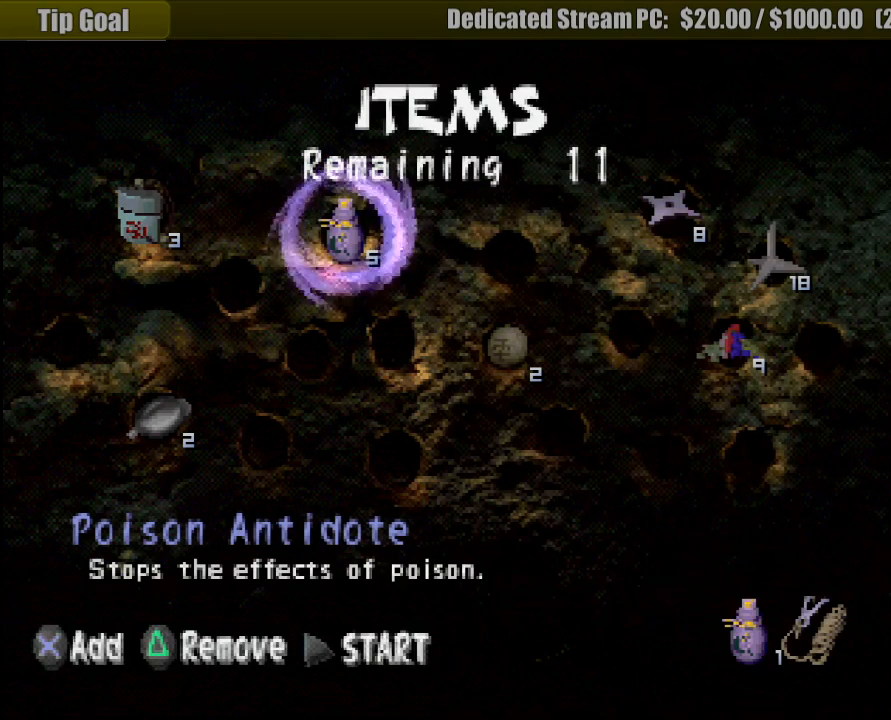
{"buttons": [], "left_stick": "center", "right_stick": "center", "events": []}
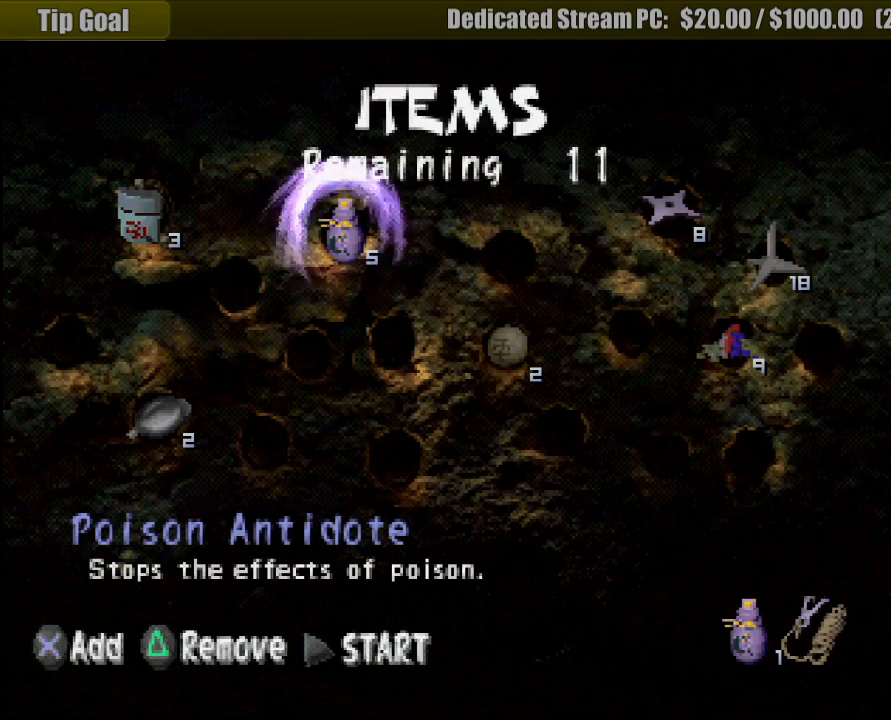
{"buttons": [], "left_stick": "center", "right_stick": "center", "events": []}
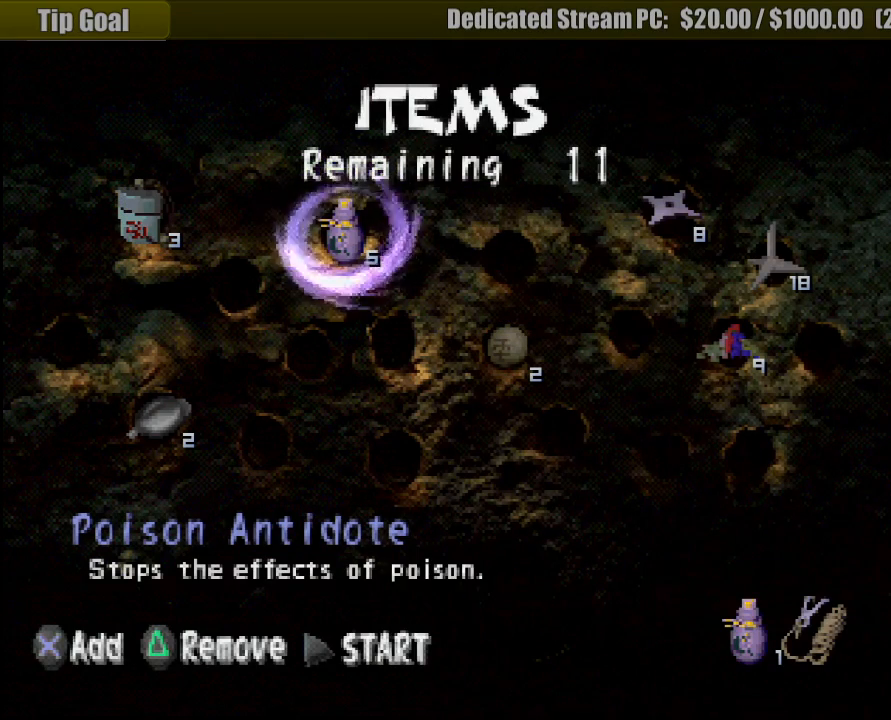
{"buttons": [], "left_stick": "center", "right_stick": "center", "events": []}
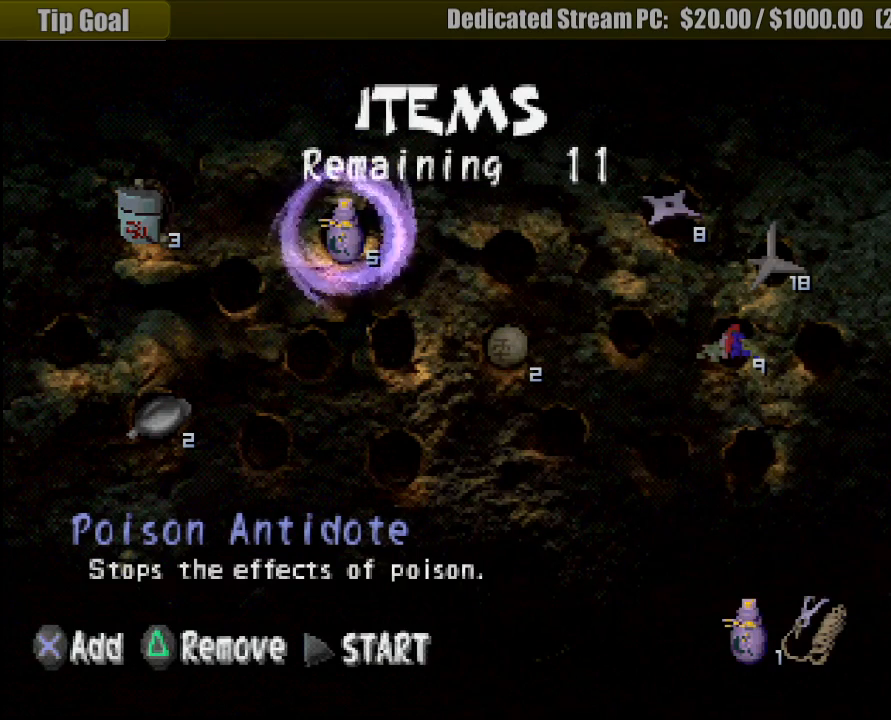
{"buttons": [], "left_stick": "center", "right_stick": "center", "events": []}
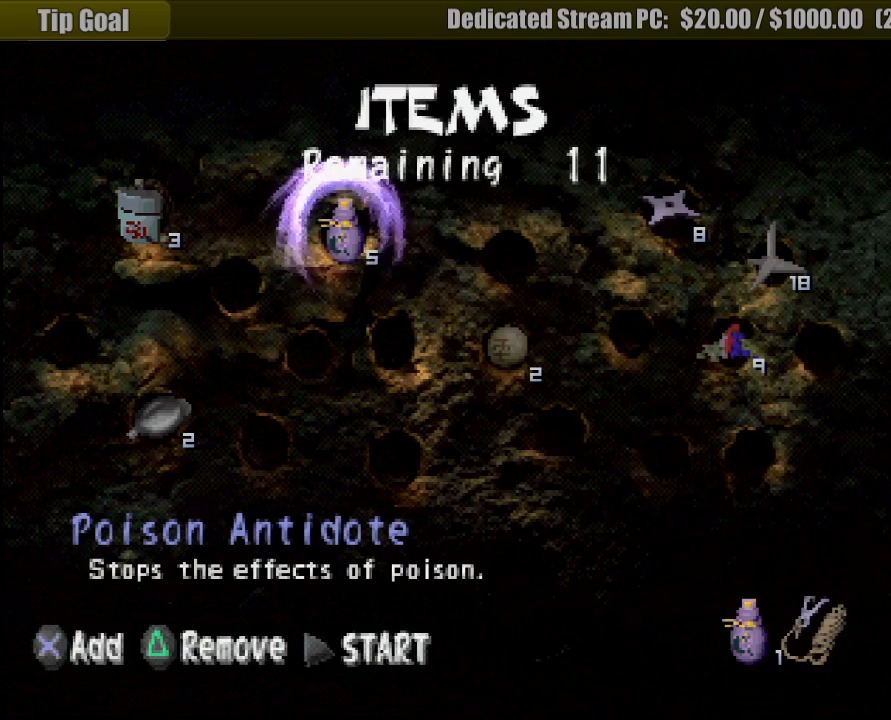
{"buttons": [], "left_stick": "center", "right_stick": "center", "events": [[367, "DPAD_LEFT", "down"], [450, "DPAD_LEFT", "up"]]}
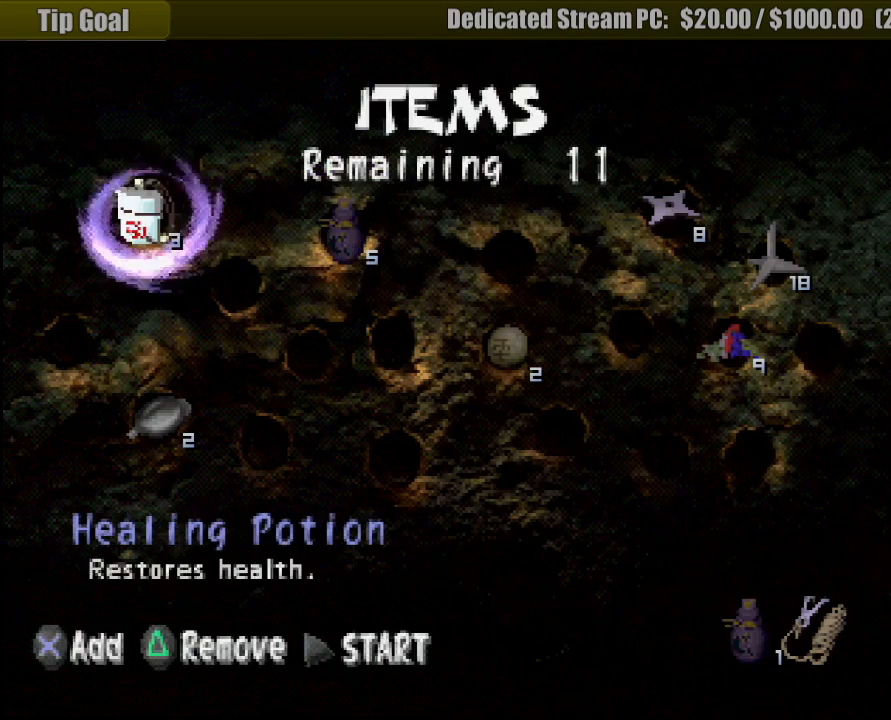
{"buttons": [], "left_stick": "center", "right_stick": "center", "events": [[83, "DPAD_LEFT", "down"], [167, "DPAD_LEFT", "up"]]}
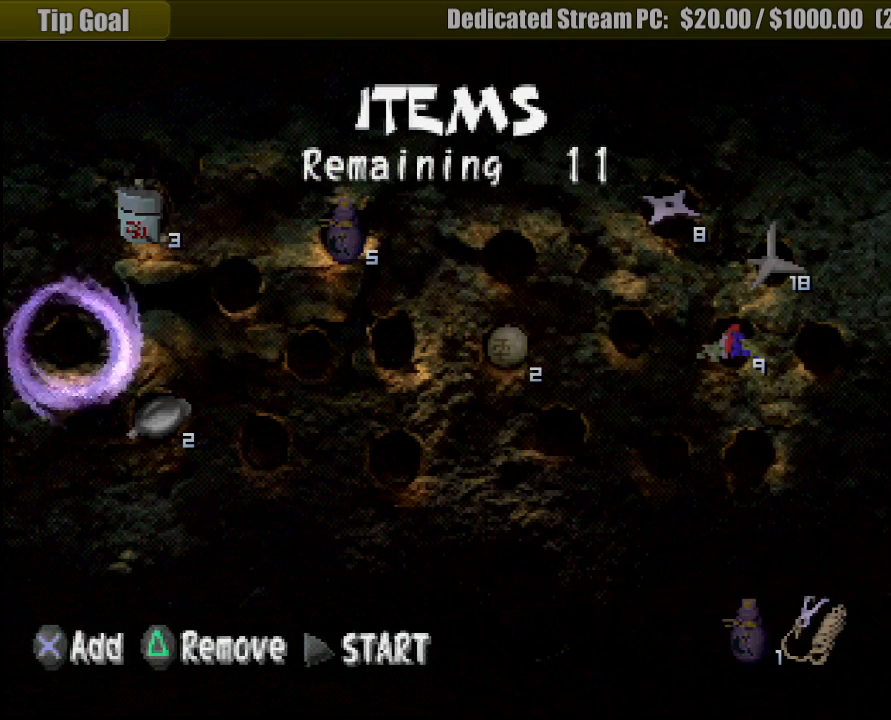
{"buttons": ["DPAD_LEFT"], "left_stick": "center", "right_stick": "center", "events": [[33, "DPAD_RIGHT", "down"], [117, "DPAD_RIGHT", "up"], [450, "DPAD_LEFT", "down"]]}
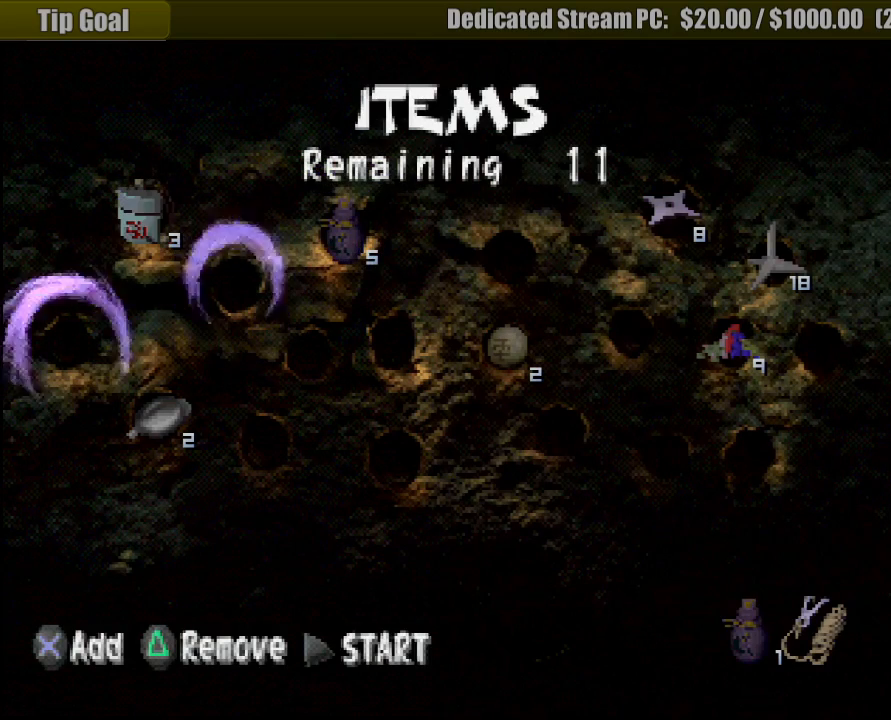
{"buttons": [], "left_stick": "center", "right_stick": "center", "events": [[50, "DPAD_LEFT", "up"], [200, "DPAD_UP", "down"], [283, "DPAD_UP", "up"]]}
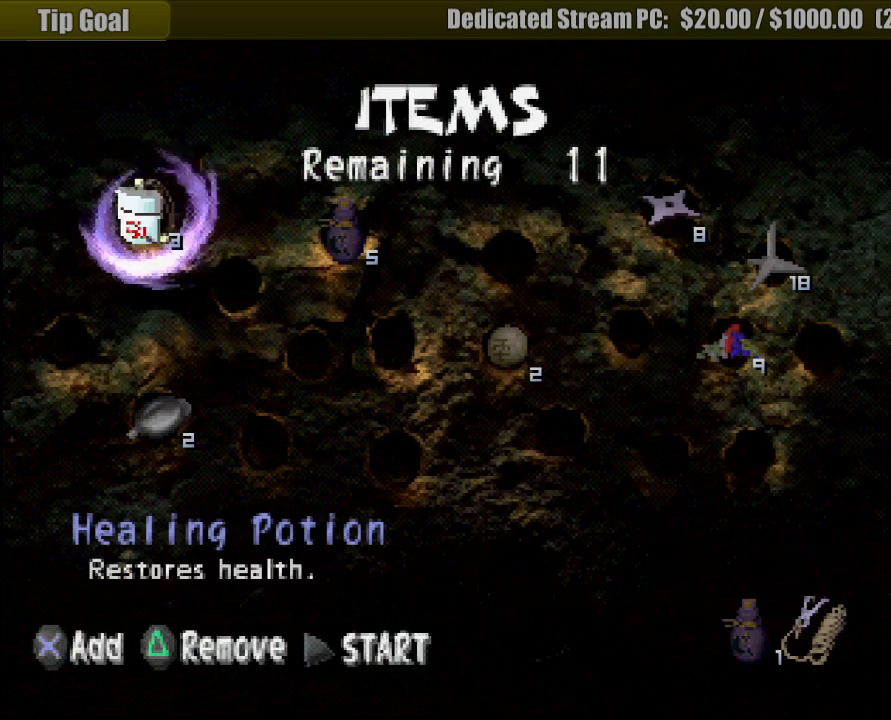
{"buttons": [], "left_stick": "center", "right_stick": "center", "events": []}
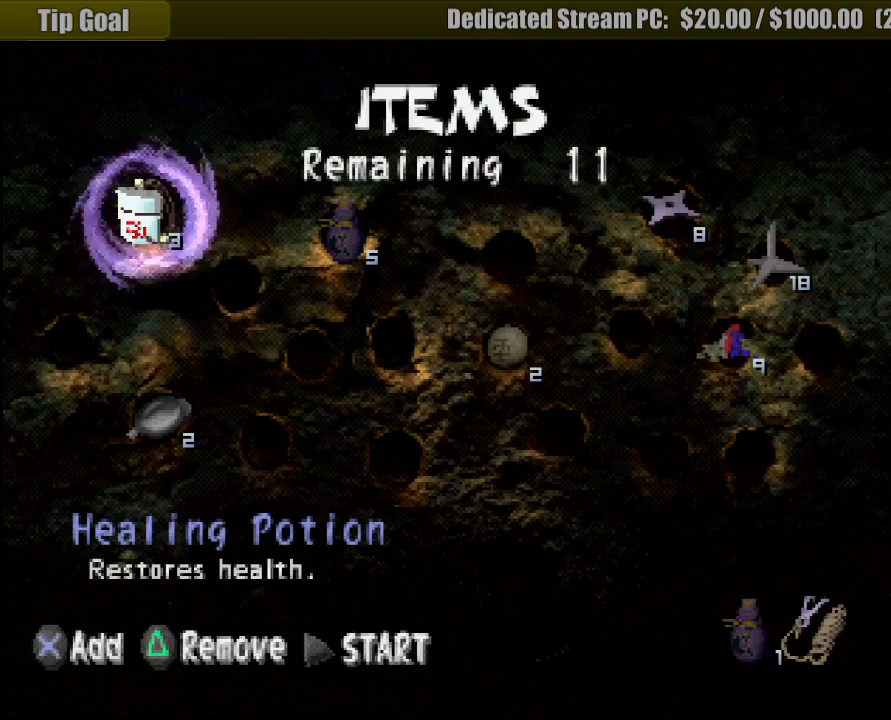
{"buttons": [], "left_stick": "center", "right_stick": "center", "events": []}
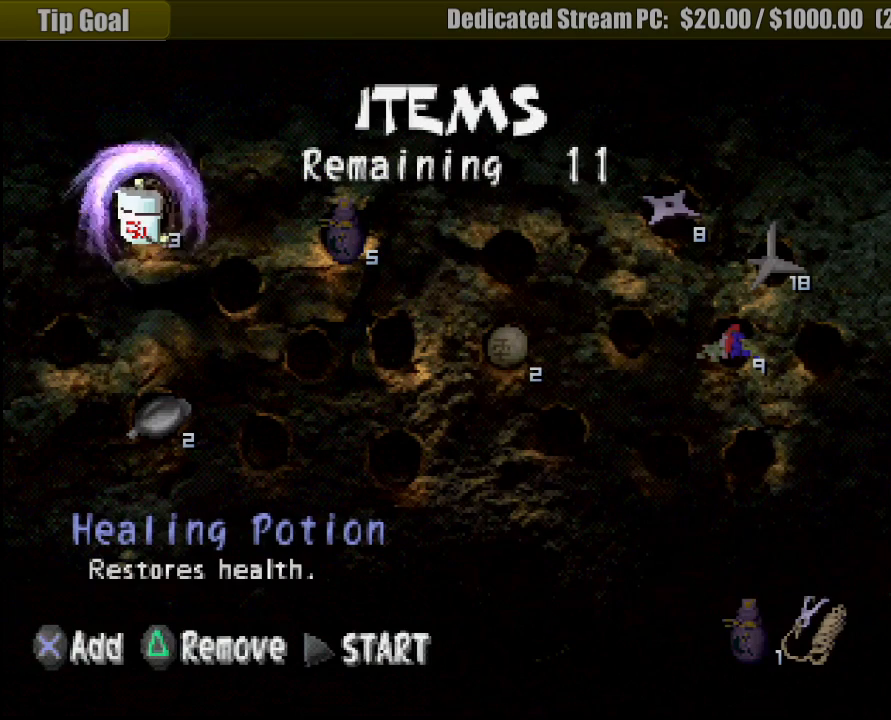
{"buttons": [], "left_stick": "center", "right_stick": "center", "events": [[67, "CROSS", "down"], [167, "CROSS", "up"]]}
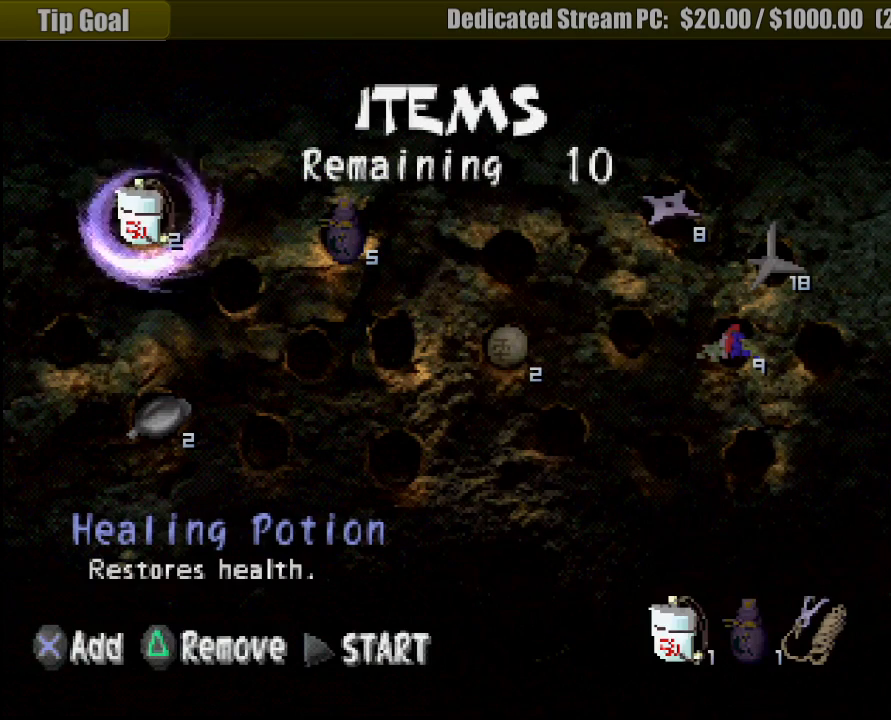
{"buttons": [], "left_stick": "center", "right_stick": "center", "events": []}
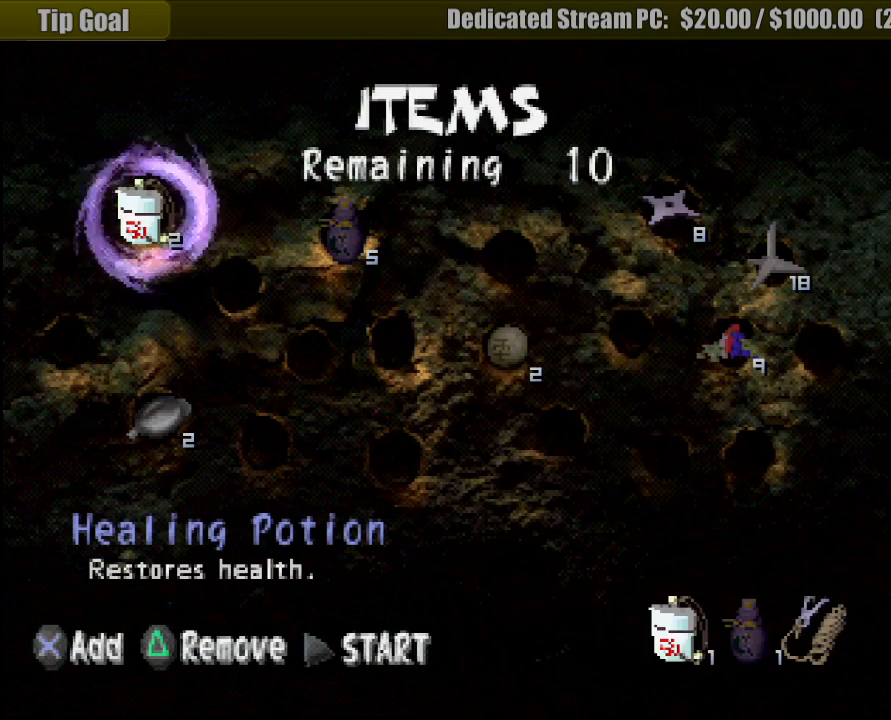
{"buttons": [], "left_stick": "center", "right_stick": "center", "events": [[17, "START", "down"], [217, "START", "up"]]}